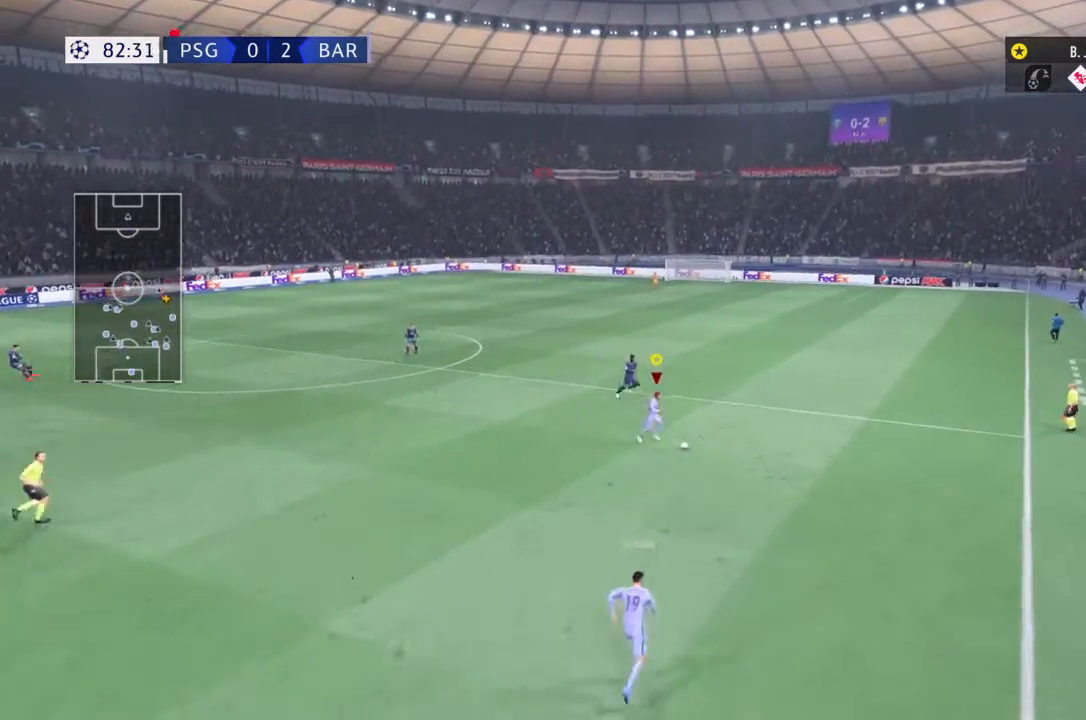
Gameplay with a controller (PlayStation layout); each line is a JSON object with the inputs held at the frame after it. "events" lists button and stick changes between this image and that frame as [ms after this image, input, new state], when the widget could be followed in between. Not read: L3 R3.
{"buttons": ["R2"], "left_stick": "up-right", "right_stick": "center", "events": []}
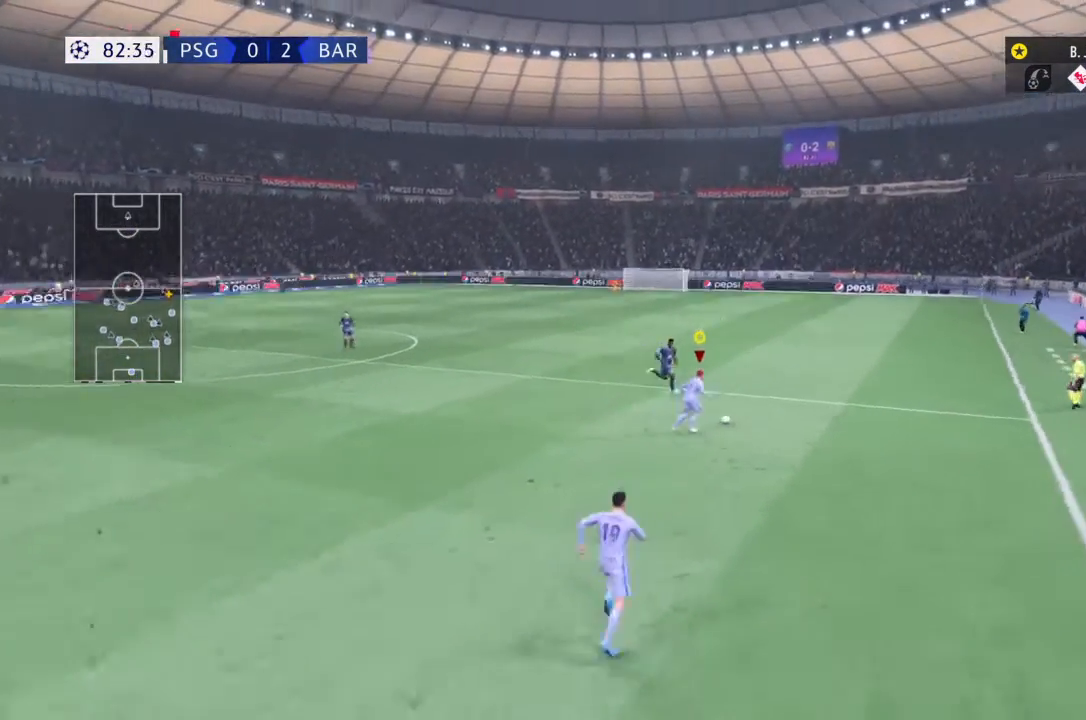
{"buttons": ["R2"], "left_stick": "left", "right_stick": "center", "events": [[267, "left_stick", "left"], [300, "R2", "up"], [334, "R2", "down"]]}
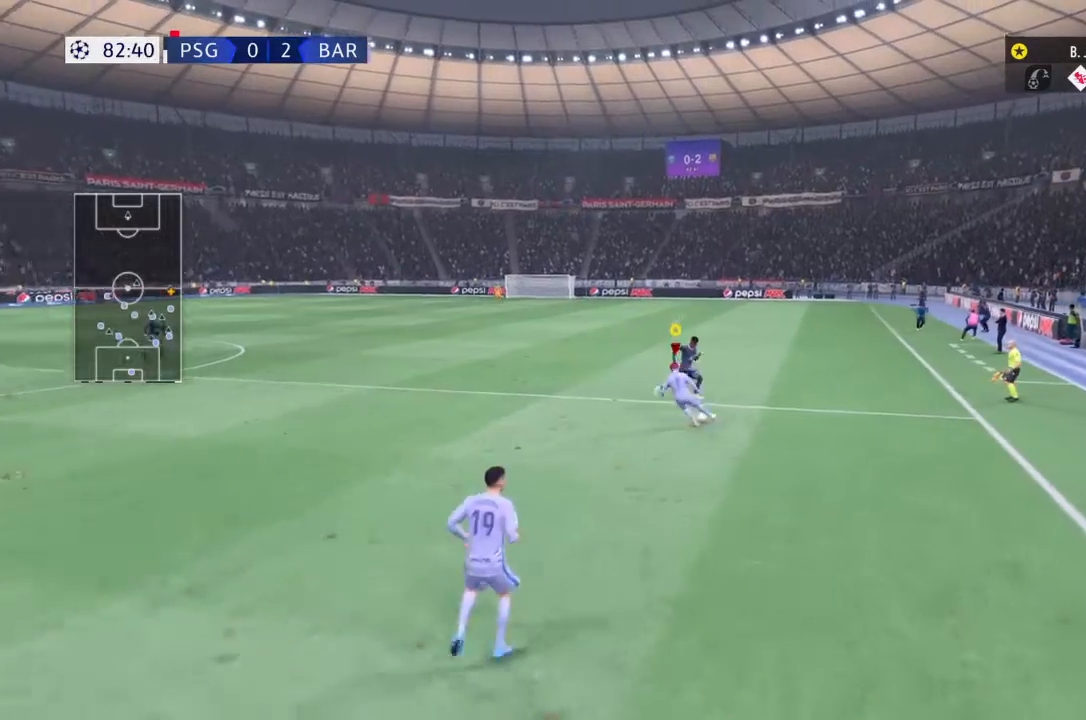
{"buttons": ["R2"], "left_stick": "up", "right_stick": "center", "events": [[134, "left_stick", "up-left"], [401, "left_stick", "up"]]}
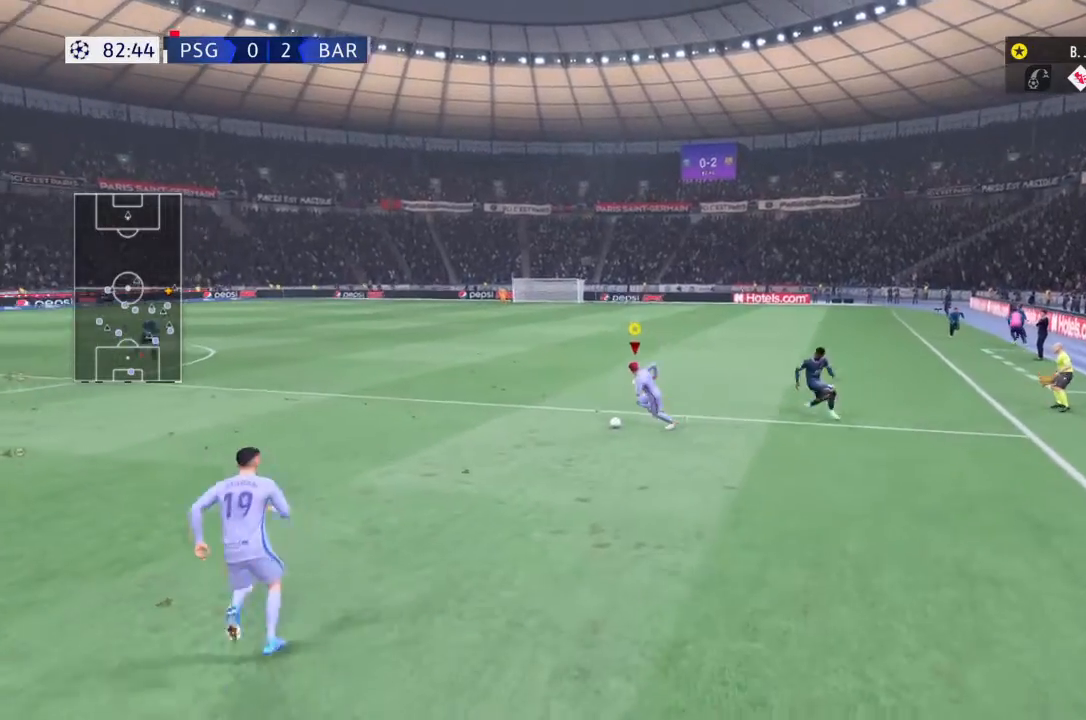
{"buttons": ["R2"], "left_stick": "up", "right_stick": "center", "events": []}
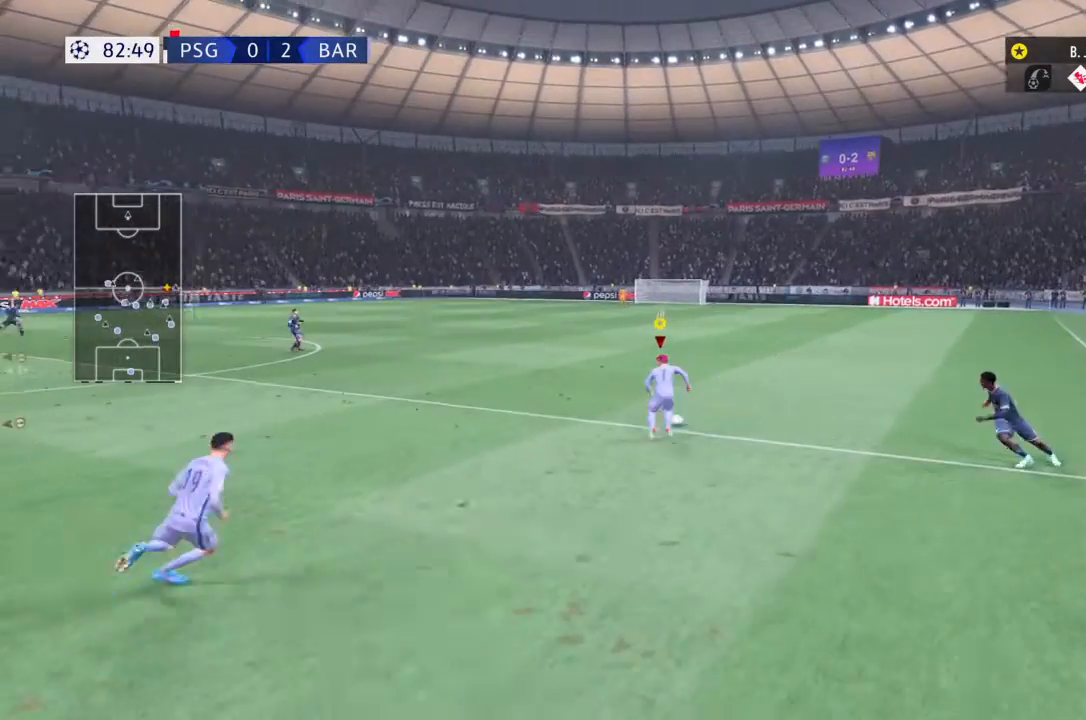
{"buttons": ["R2"], "left_stick": "up-right", "right_stick": "center", "events": [[401, "left_stick", "up-right"]]}
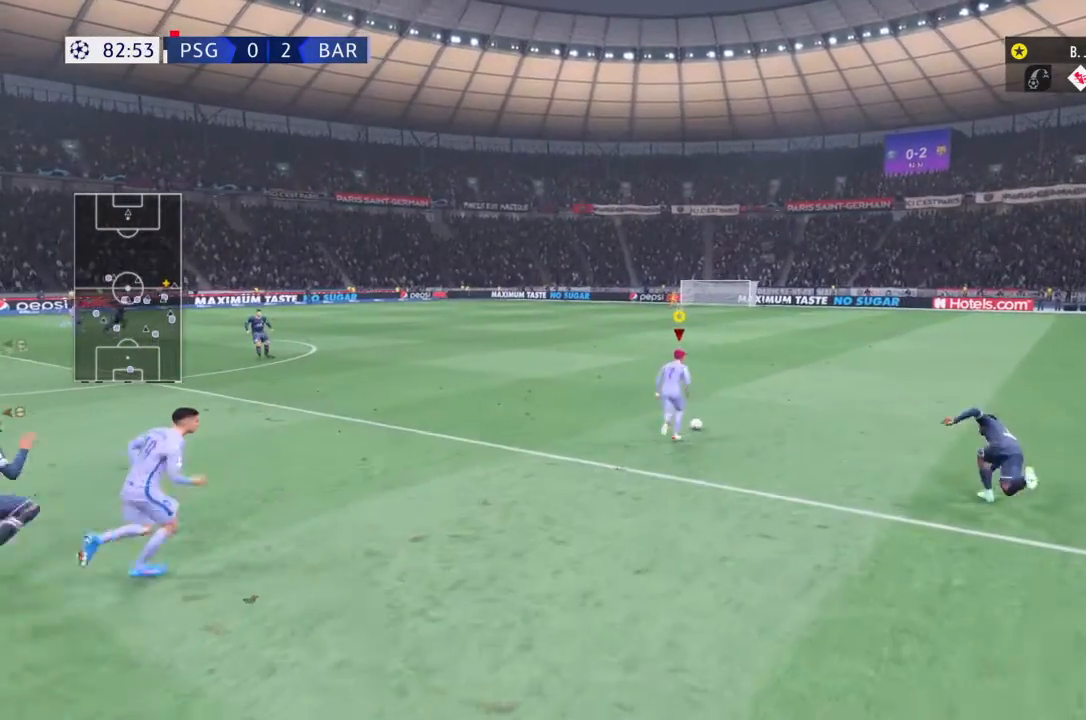
{"buttons": ["R2"], "left_stick": "up-right", "right_stick": "center", "events": []}
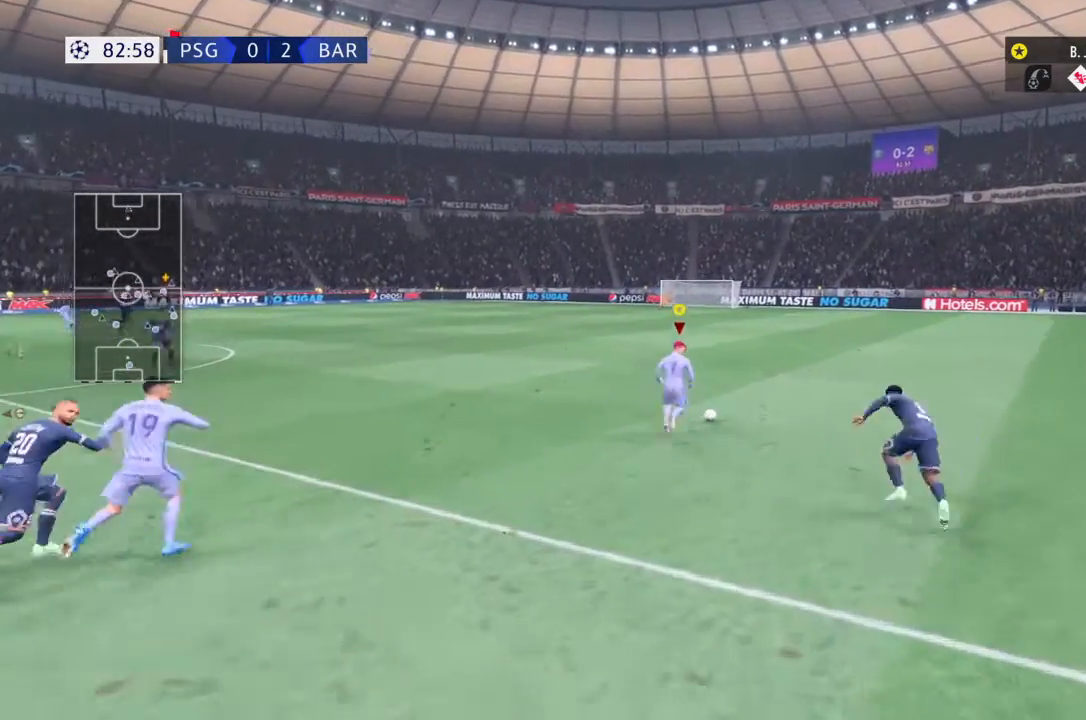
{"buttons": ["R2"], "left_stick": "up", "right_stick": "center", "events": [[201, "left_stick", "up"]]}
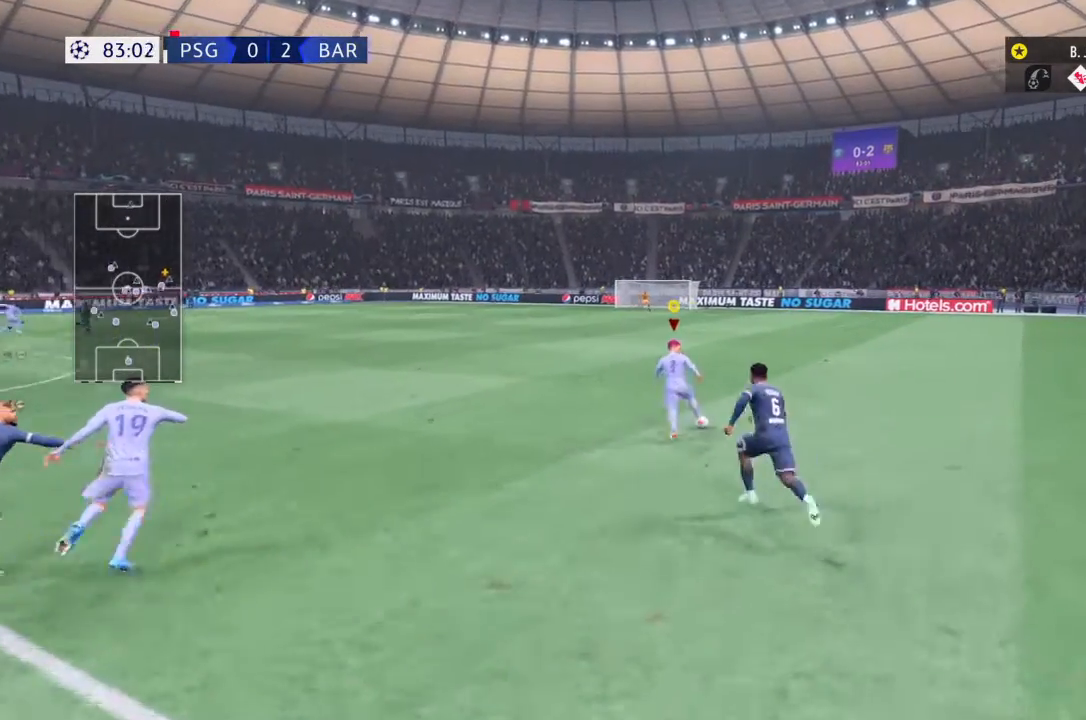
{"buttons": ["R2"], "left_stick": "up", "right_stick": "center", "events": []}
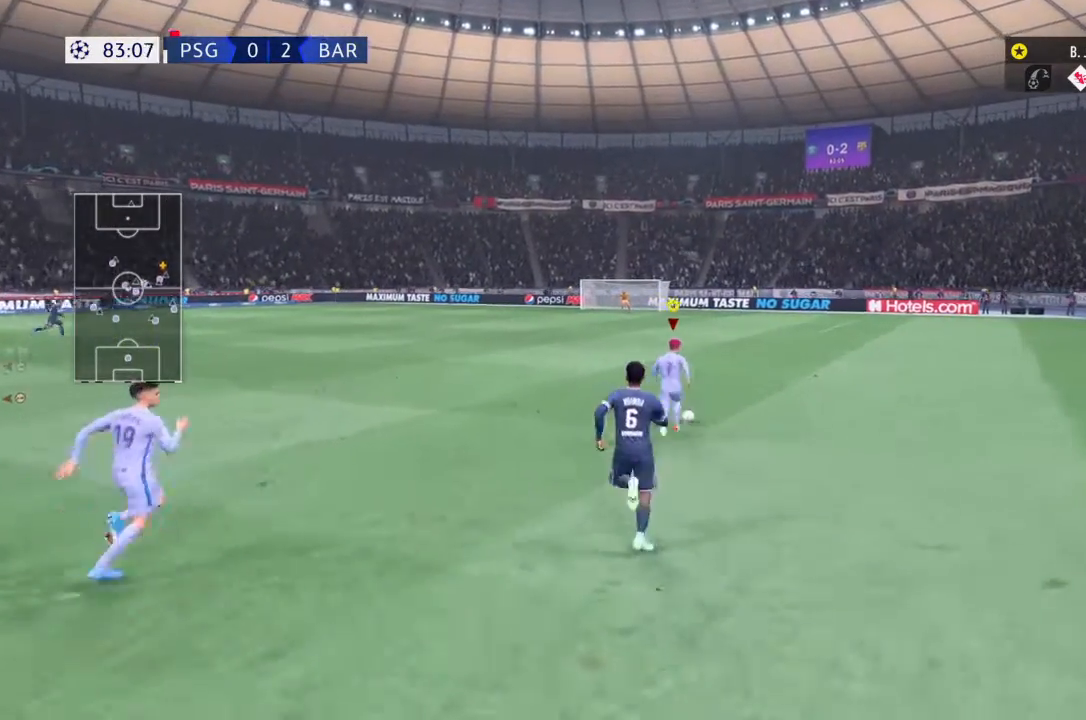
{"buttons": ["R2"], "left_stick": "up", "right_stick": "center", "events": []}
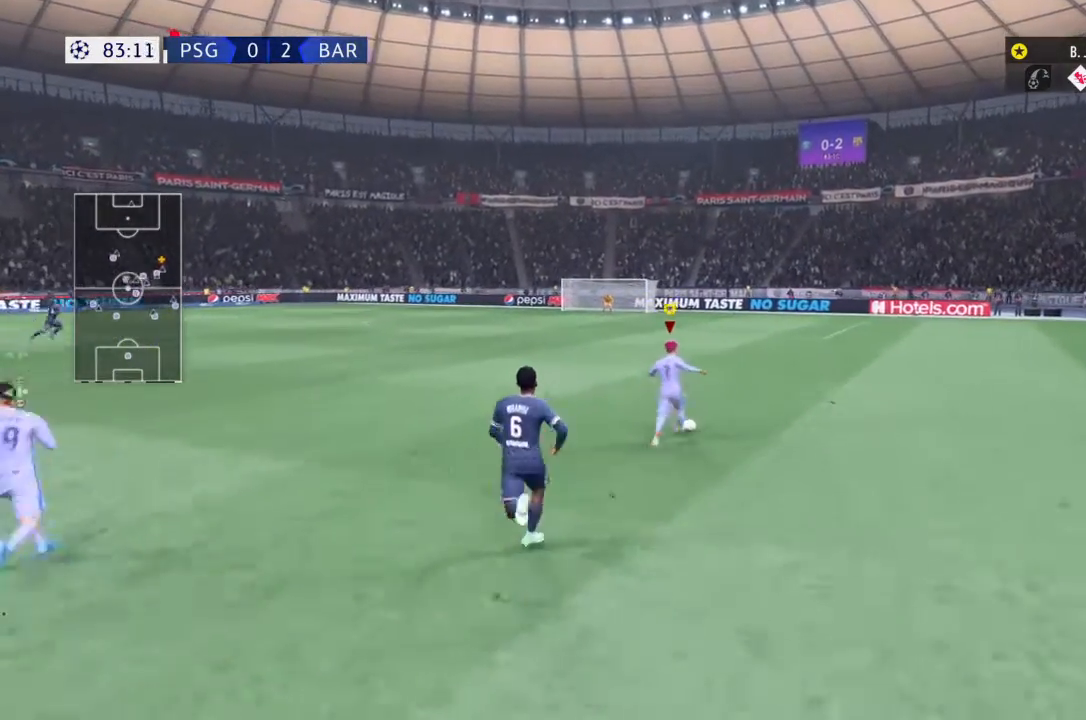
{"buttons": ["R2"], "left_stick": "up", "right_stick": "center", "events": []}
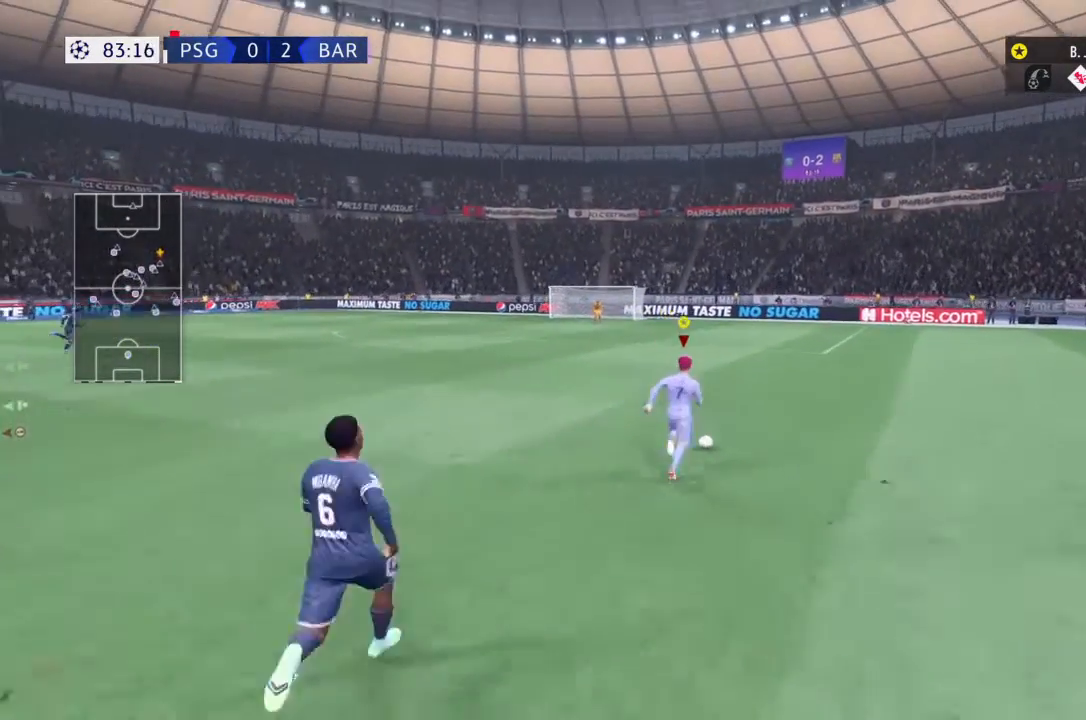
{"buttons": ["R2"], "left_stick": "up", "right_stick": "center", "events": []}
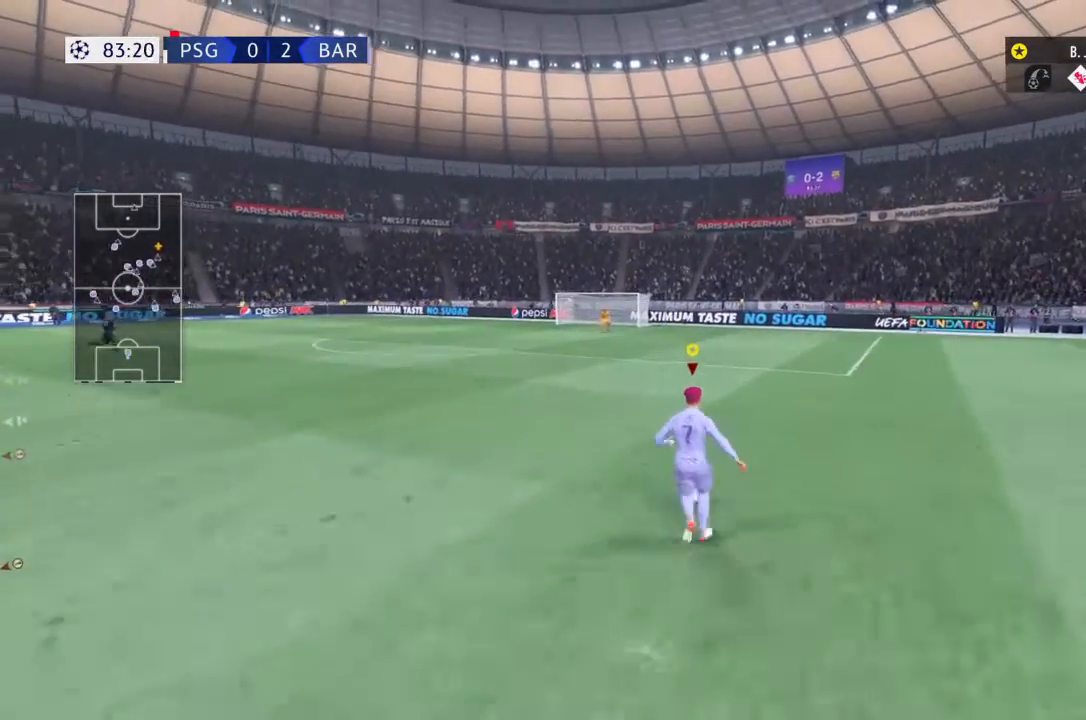
{"buttons": ["R2"], "left_stick": "up", "right_stick": "center", "events": []}
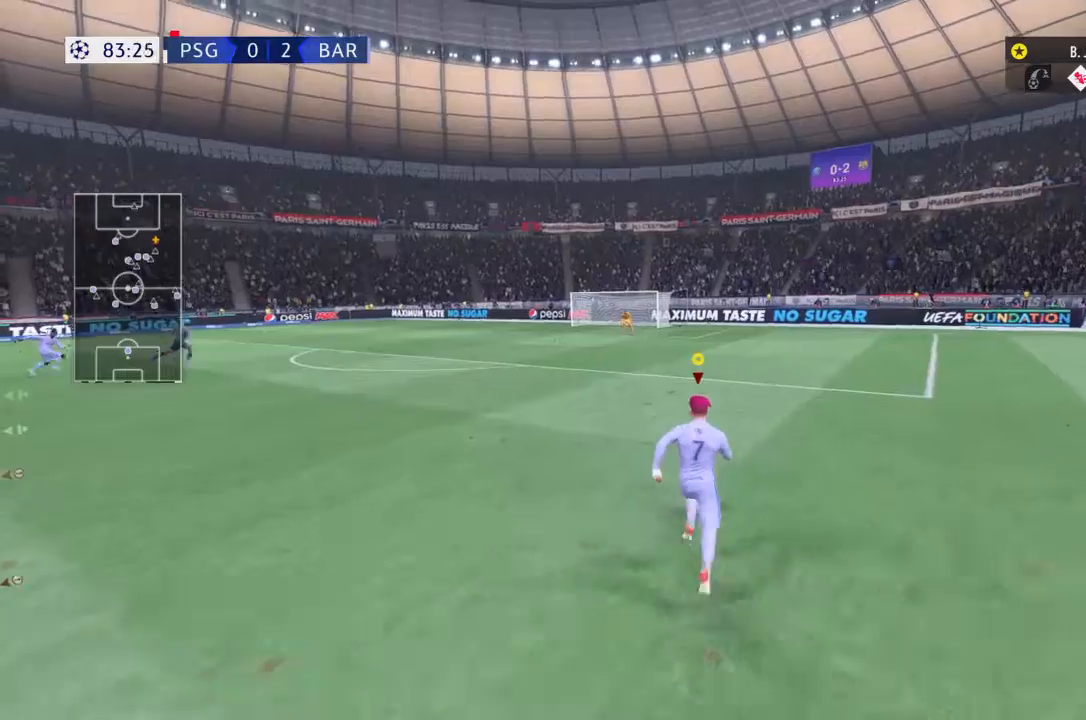
{"buttons": ["R2"], "left_stick": "up", "right_stick": "center", "events": []}
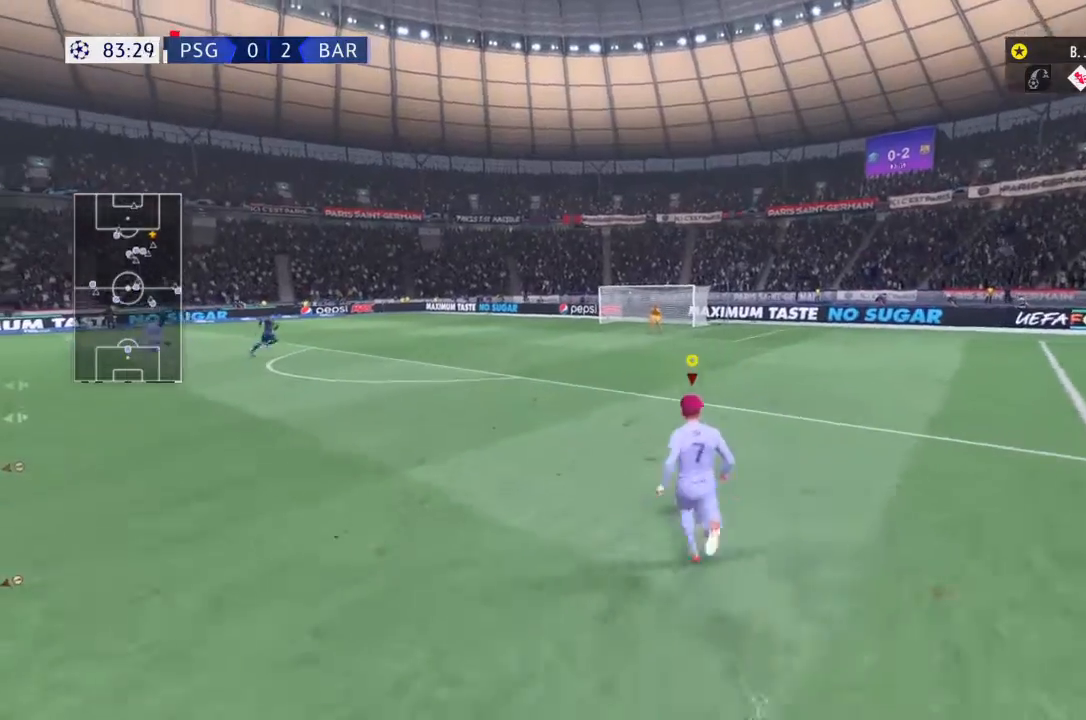
{"buttons": ["R2"], "left_stick": "up", "right_stick": "center", "events": []}
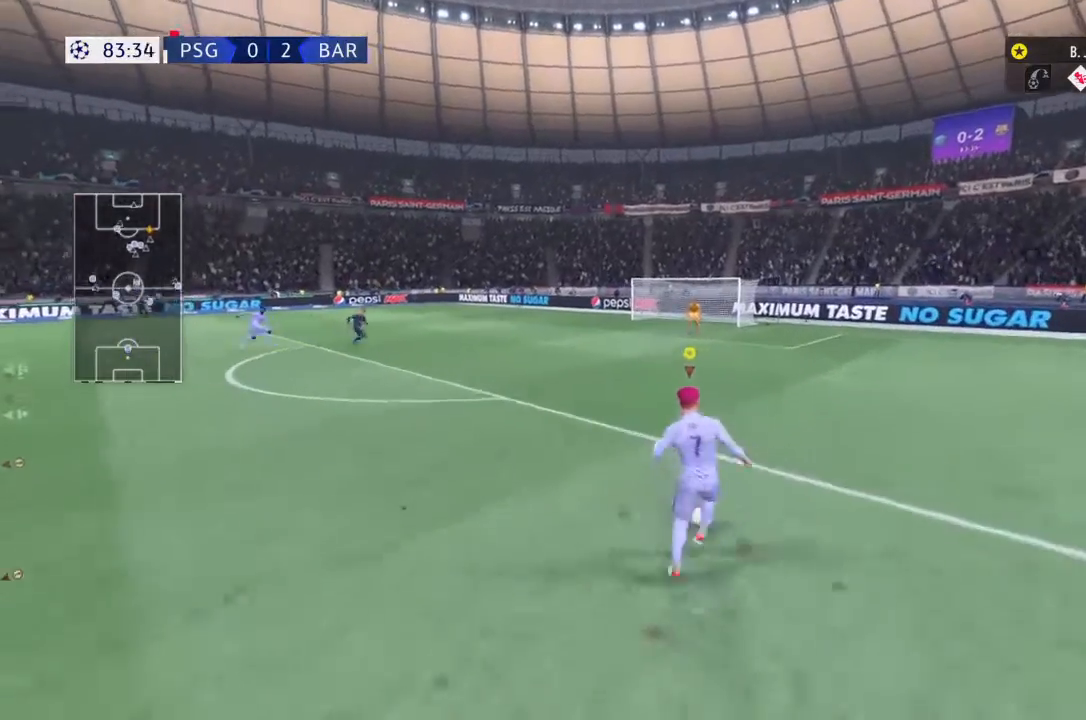
{"buttons": [], "left_stick": "up-right", "right_stick": "center", "events": [[67, "R2", "up"], [501, "left_stick", "up-right"]]}
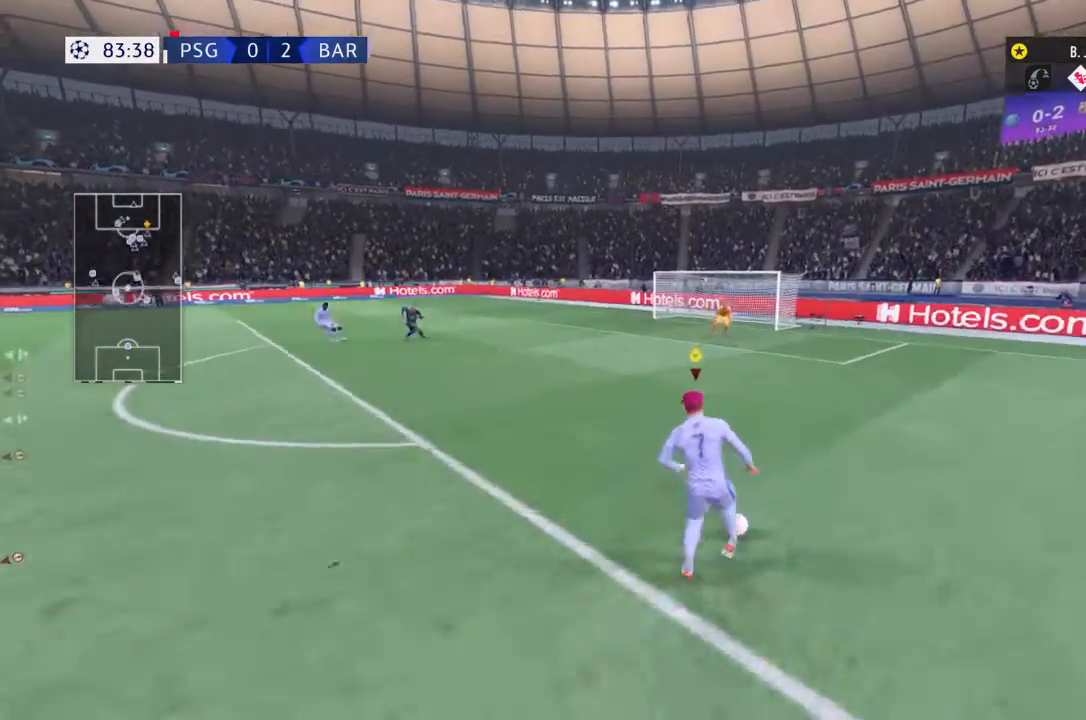
{"buttons": [], "left_stick": "up", "right_stick": "center", "events": [[467, "left_stick", "up"]]}
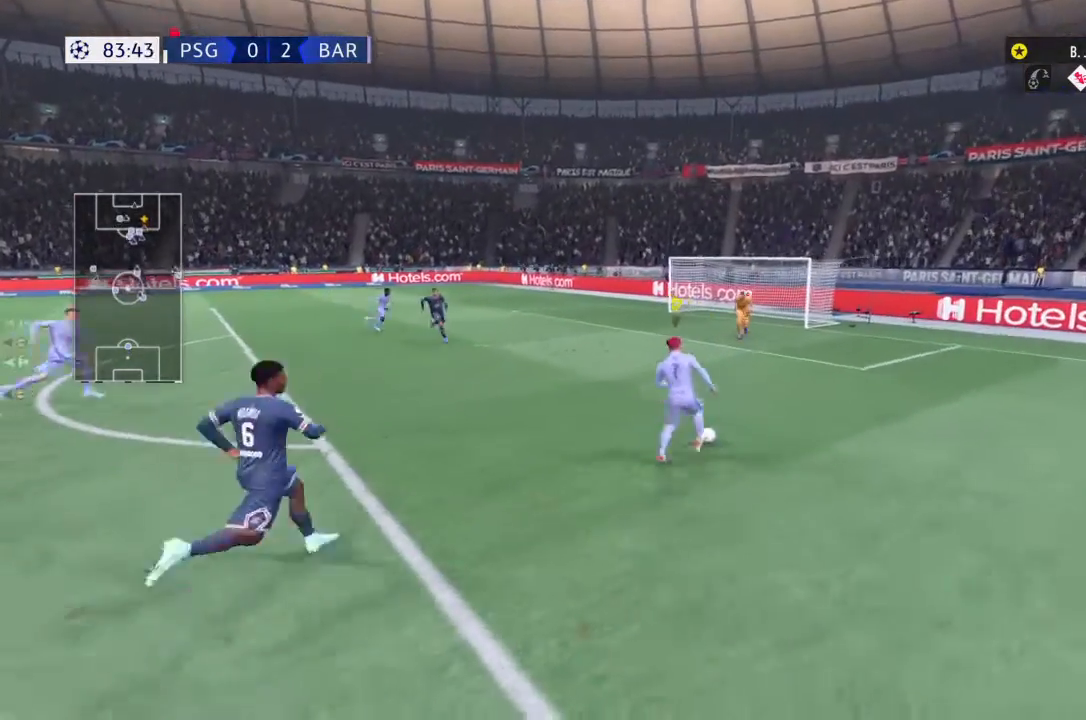
{"buttons": [], "left_stick": "up-left", "right_stick": "center", "events": [[67, "CIRCLE", "down"], [134, "left_stick", "up-left"], [267, "CIRCLE", "up"]]}
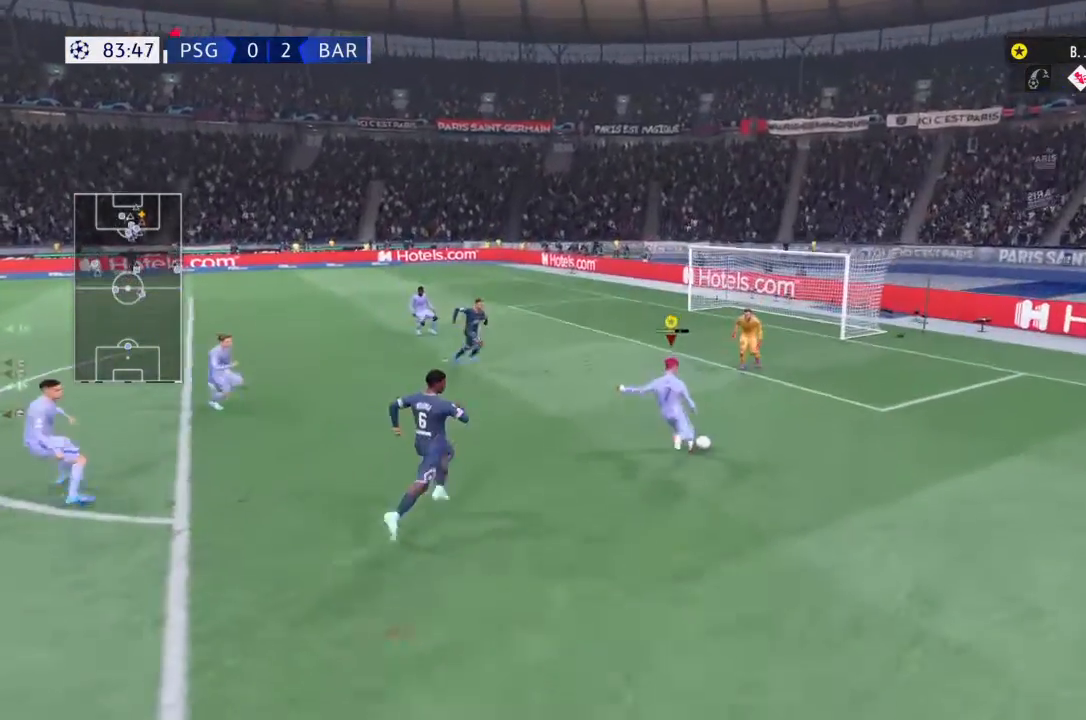
{"buttons": [], "left_stick": "center", "right_stick": "center", "events": [[267, "left_stick", "center"]]}
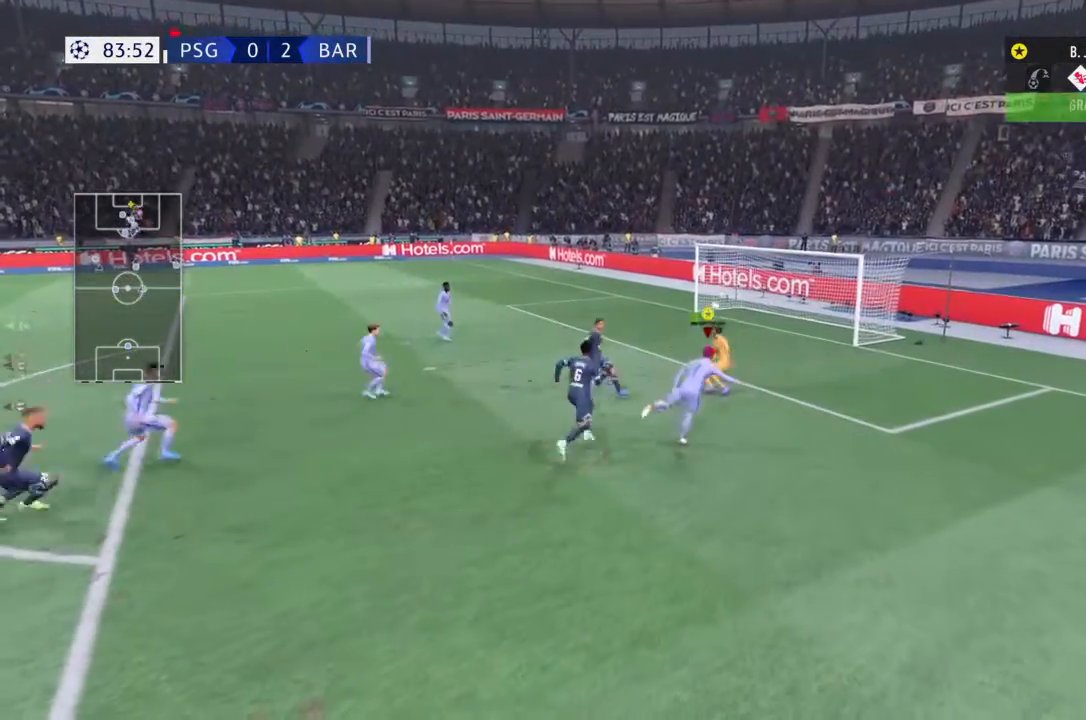
{"buttons": [], "left_stick": "right", "right_stick": "center", "events": [[334, "left_stick", "right"]]}
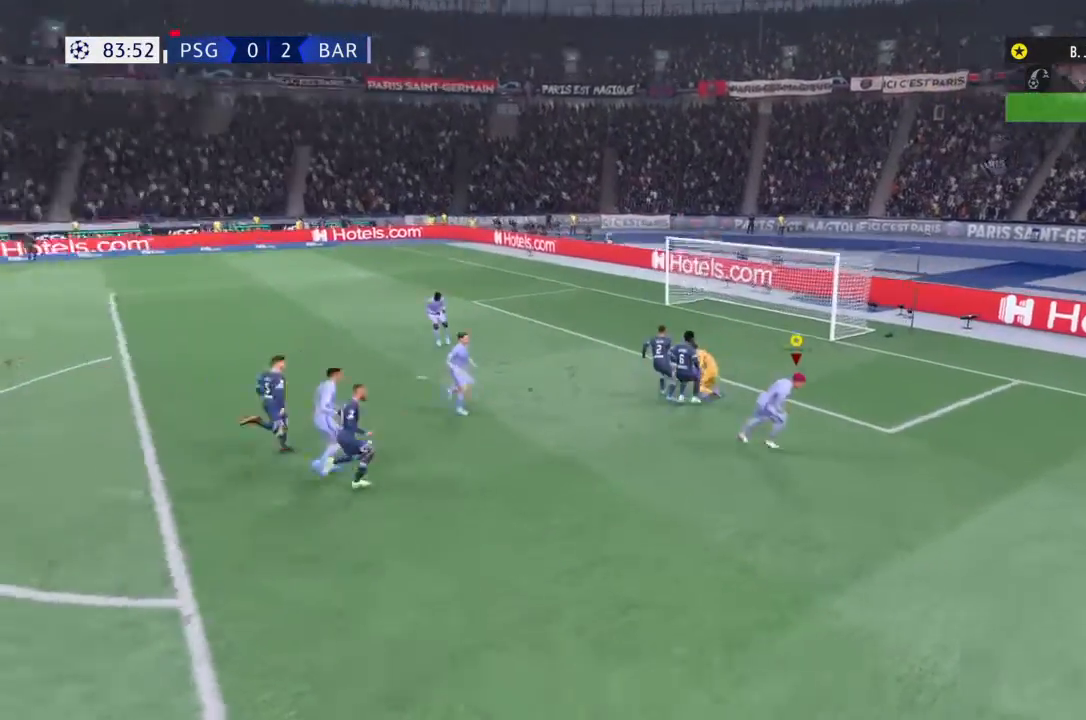
{"buttons": ["R2"], "left_stick": "right", "right_stick": "center", "events": [[67, "R2", "down"]]}
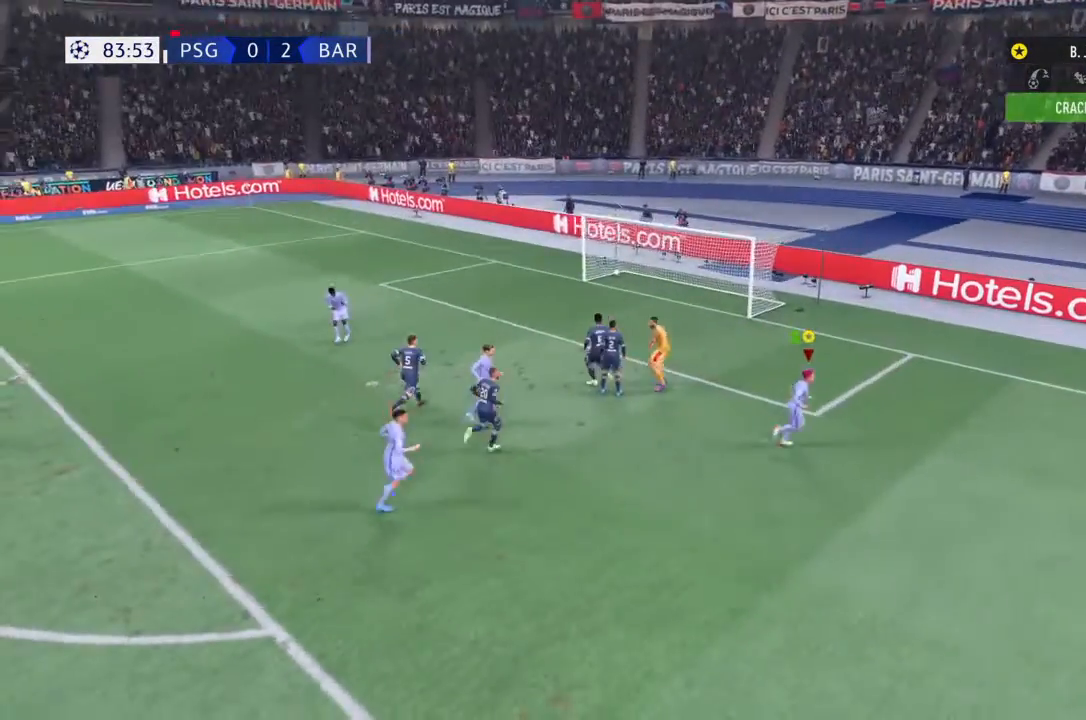
{"buttons": ["R2"], "left_stick": "down-right", "right_stick": "center", "events": [[100, "left_stick", "down-right"]]}
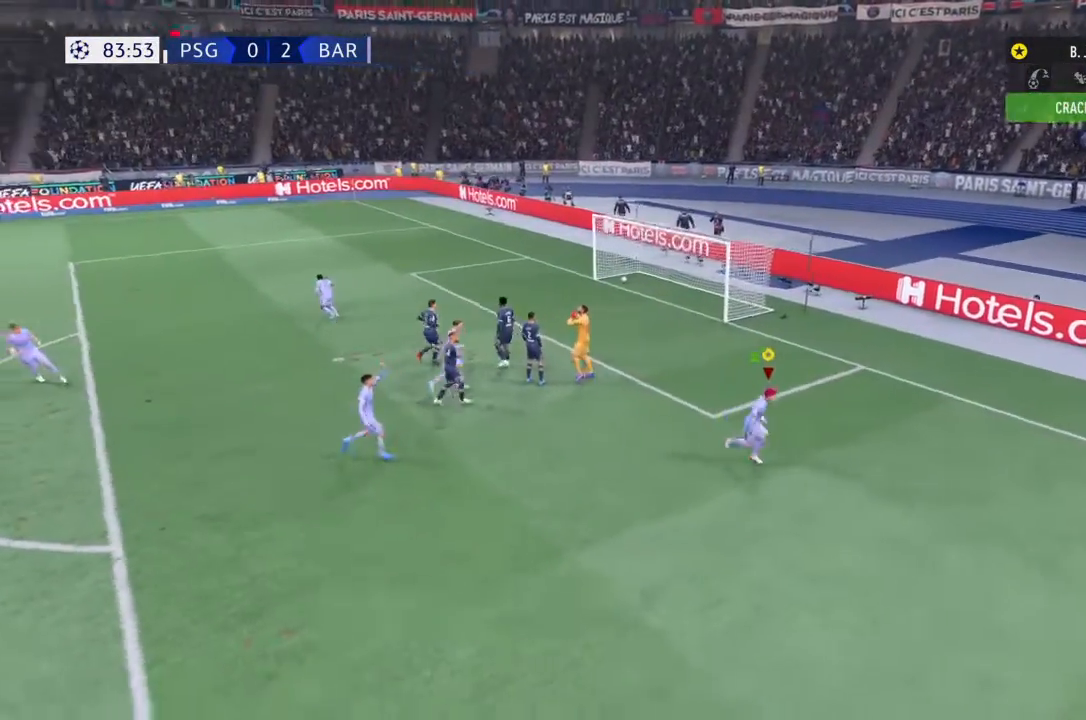
{"buttons": [], "left_stick": "down-right", "right_stick": "center", "events": [[133, "R2", "up"]]}
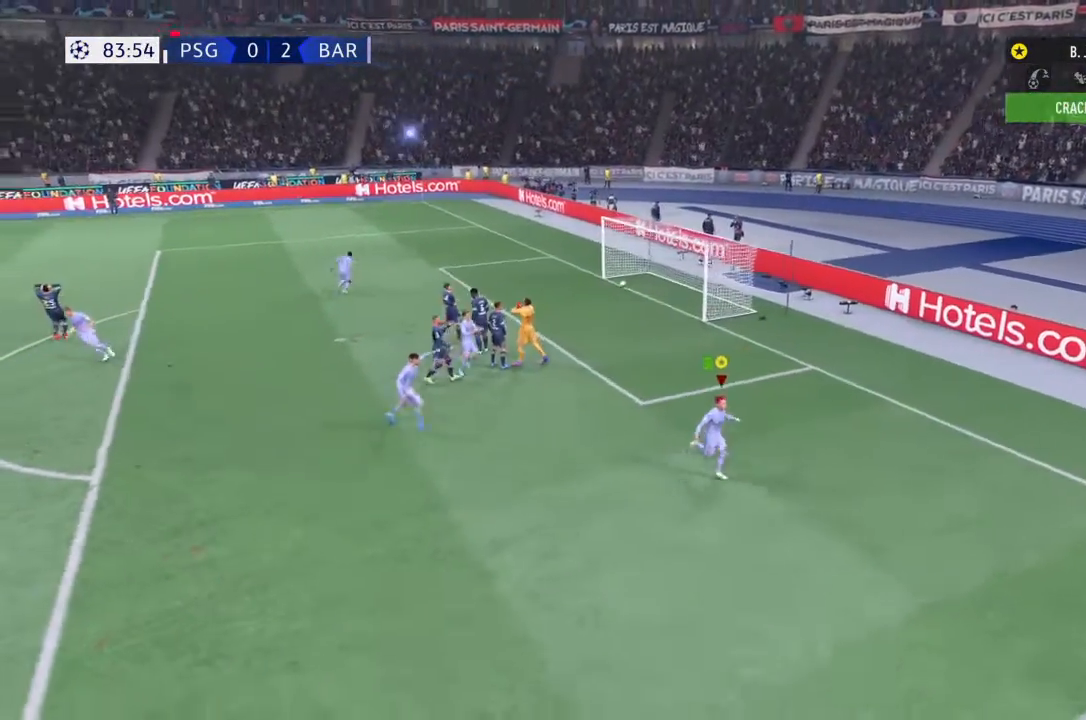
{"buttons": [], "left_stick": "down-right", "right_stick": "center", "events": []}
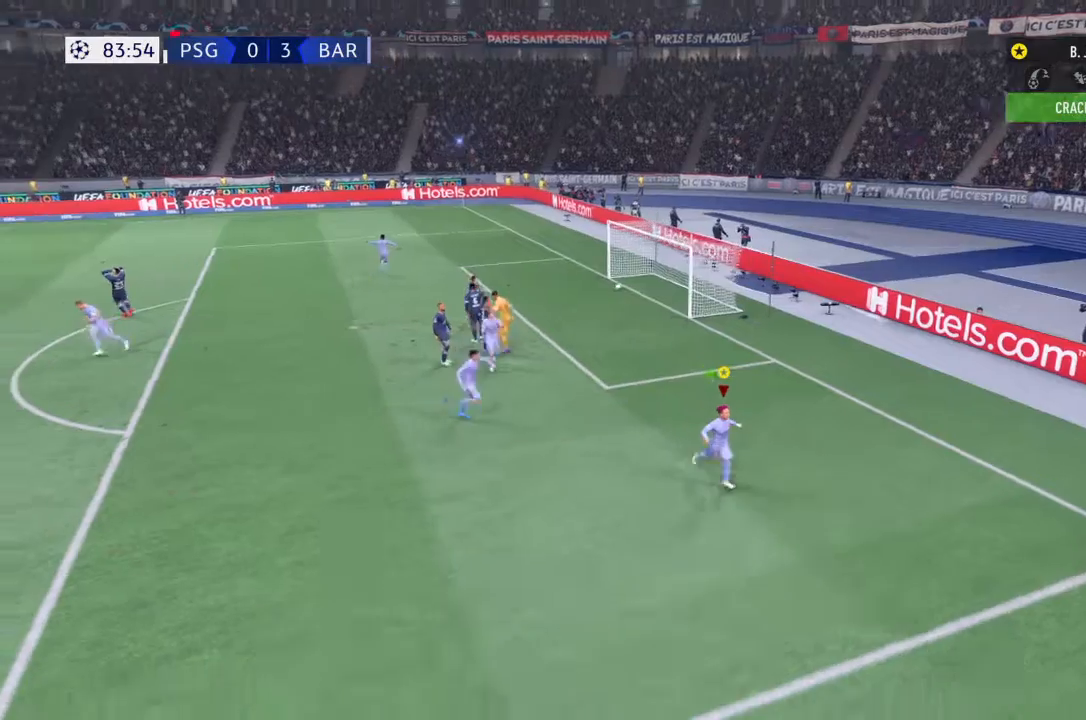
{"buttons": [], "left_stick": "down-right", "right_stick": "center", "events": []}
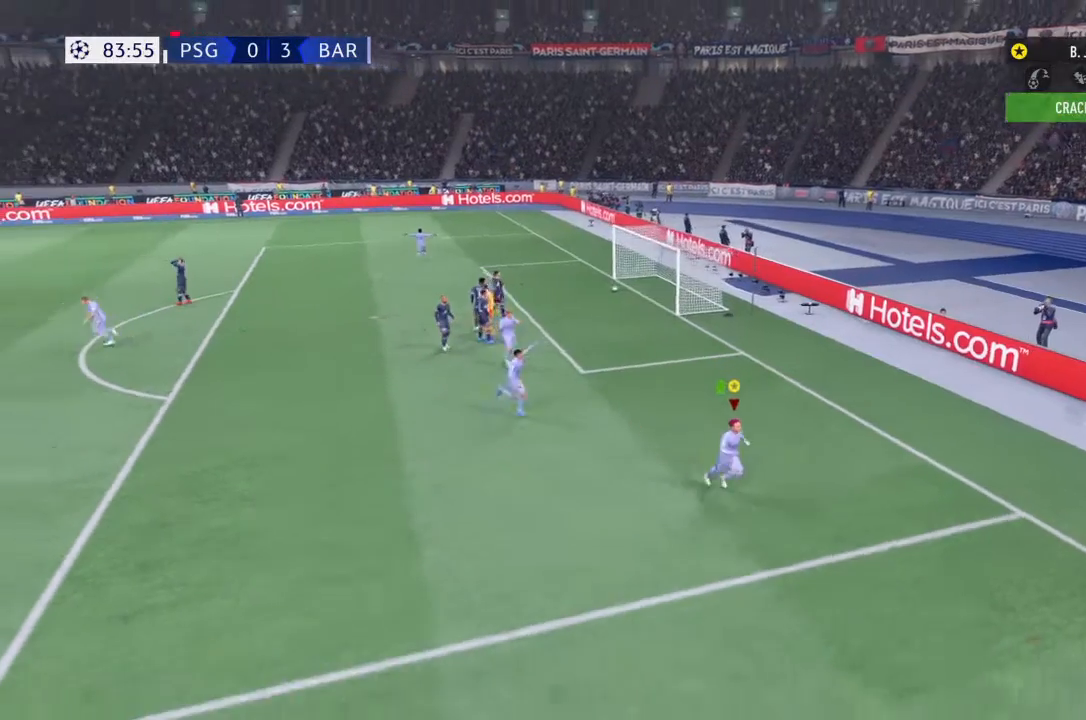
{"buttons": [], "left_stick": "down", "right_stick": "center", "events": [[267, "left_stick", "up-right"], [367, "left_stick", "down-right"], [501, "left_stick", "down"]]}
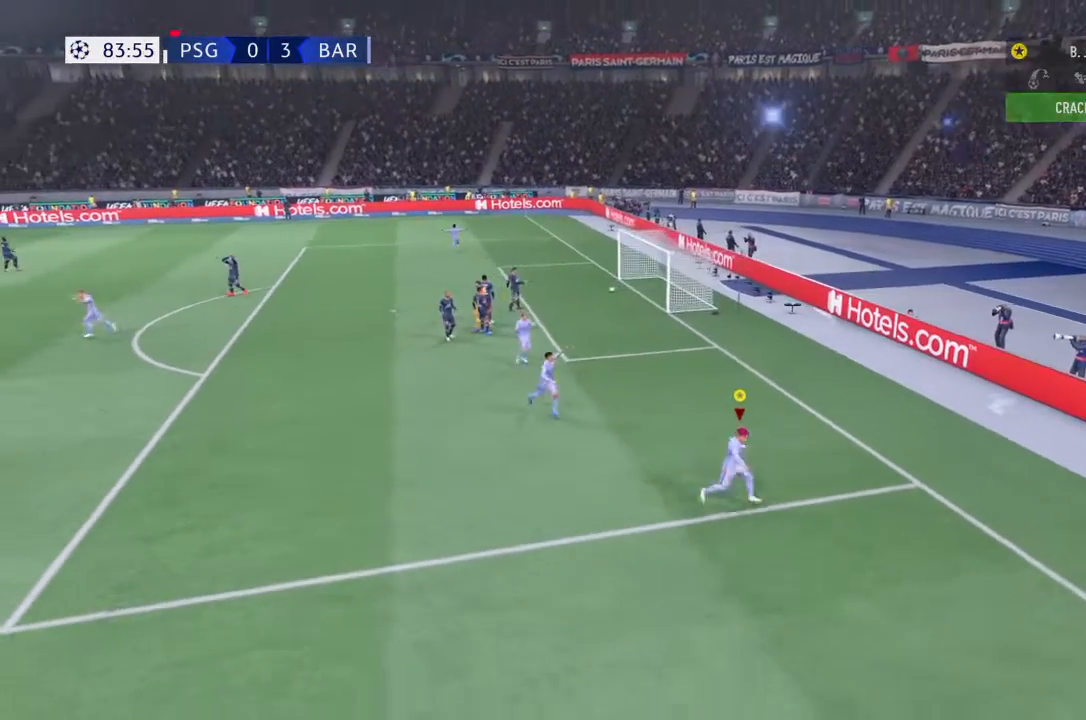
{"buttons": [], "left_stick": "down", "right_stick": "center", "events": []}